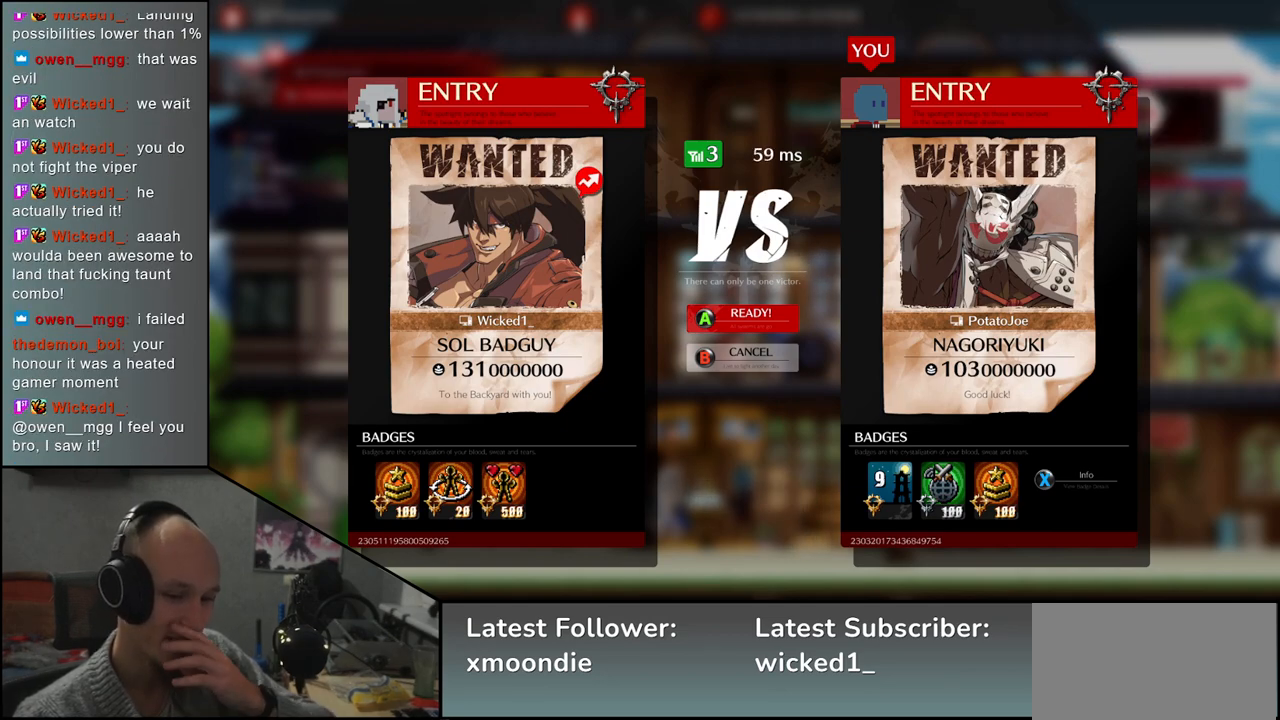
Gameplay with a controller (arcade stick); each line is a JSON object with the inputs held at the frame after it. "events" lists button and stick changes between this image and that frame as [ms after this image, input, new state], when the widget could be followed in between. Not read: L3 R3.
{"buttons": [], "left_stick": "center", "events": [[417, "R1", "down"], [467, "R1", "up"]]}
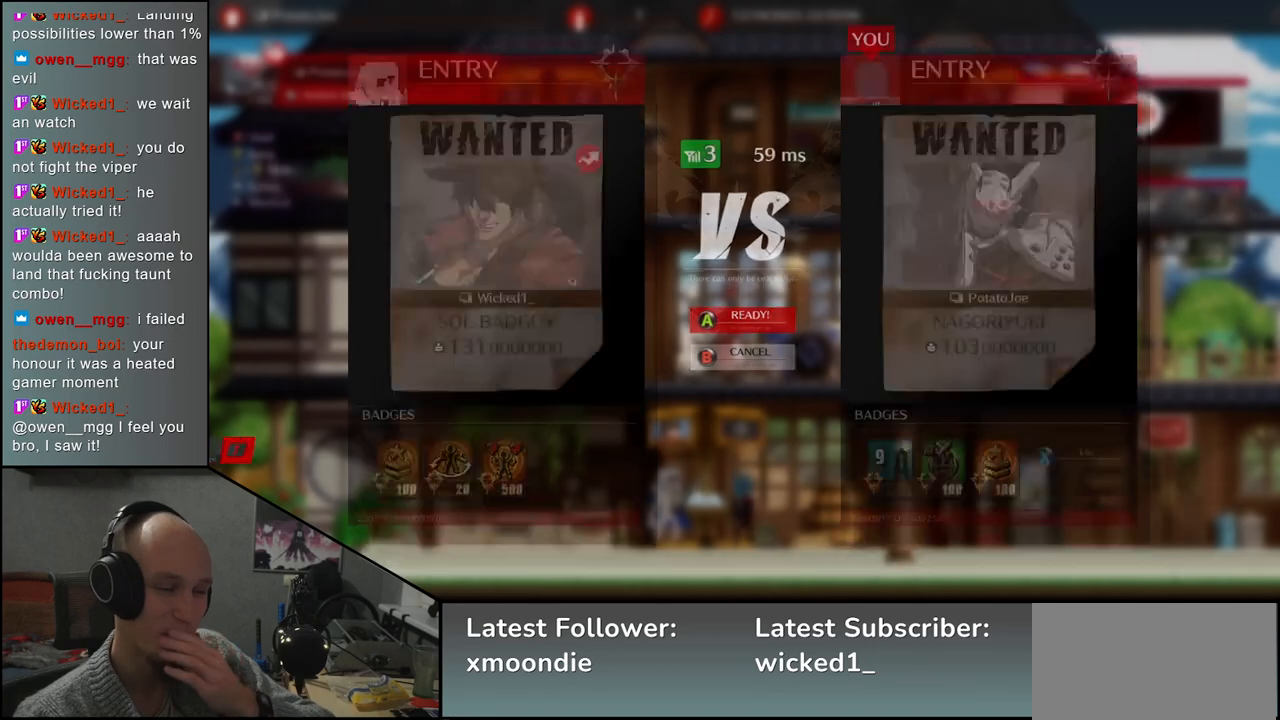
{"buttons": [], "left_stick": "center", "events": []}
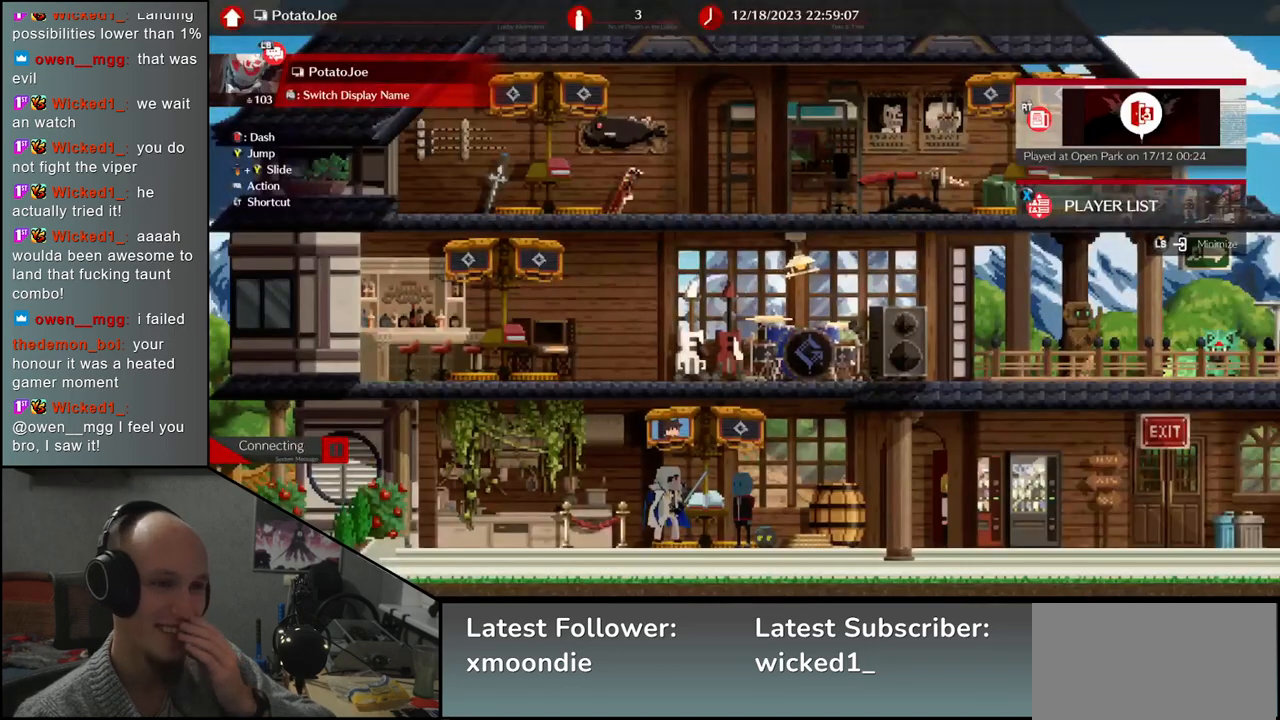
{"buttons": [], "left_stick": "center", "events": [[267, "SELECT", "down"], [283, "SELECT", "up"]]}
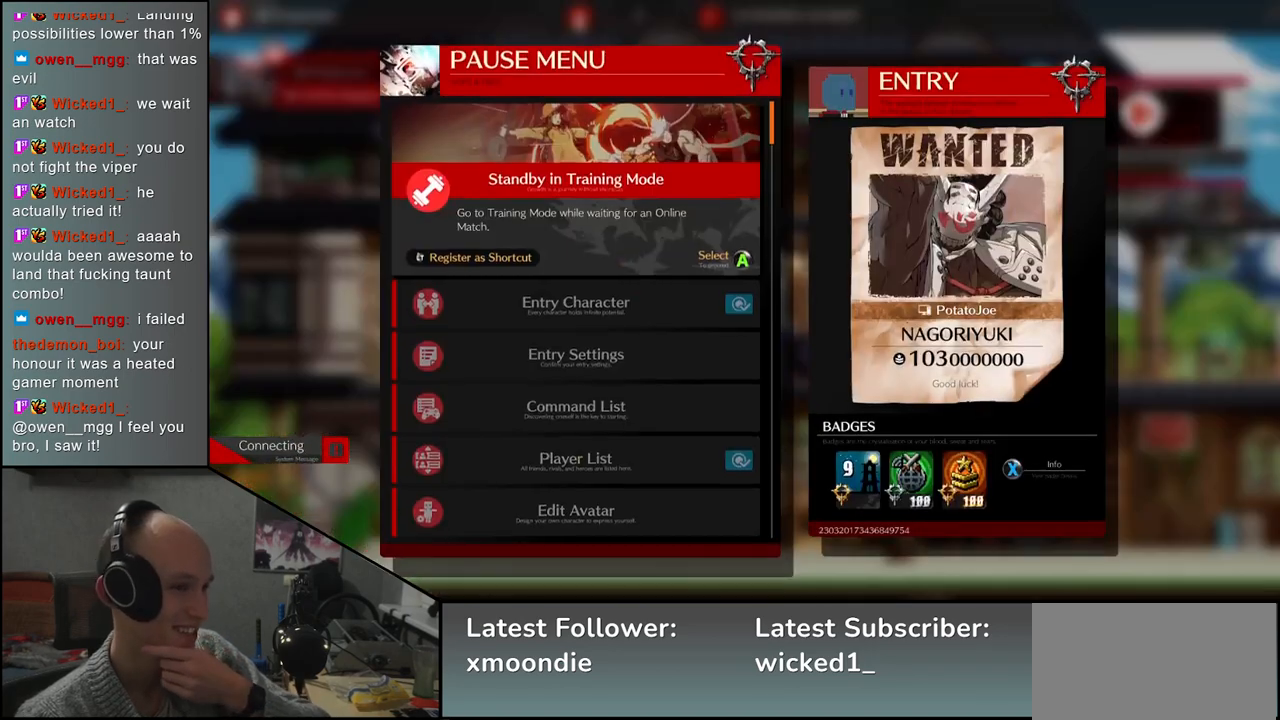
{"buttons": [], "left_stick": "center", "events": []}
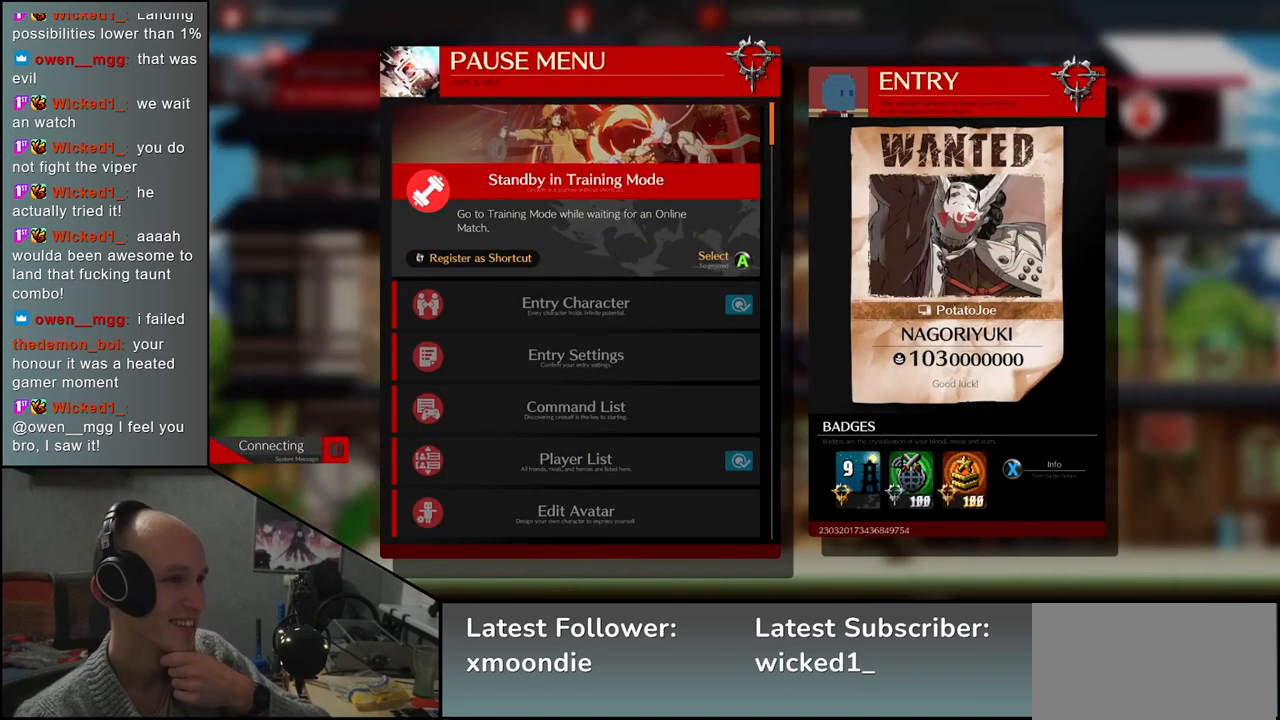
{"buttons": [], "left_stick": "center", "events": []}
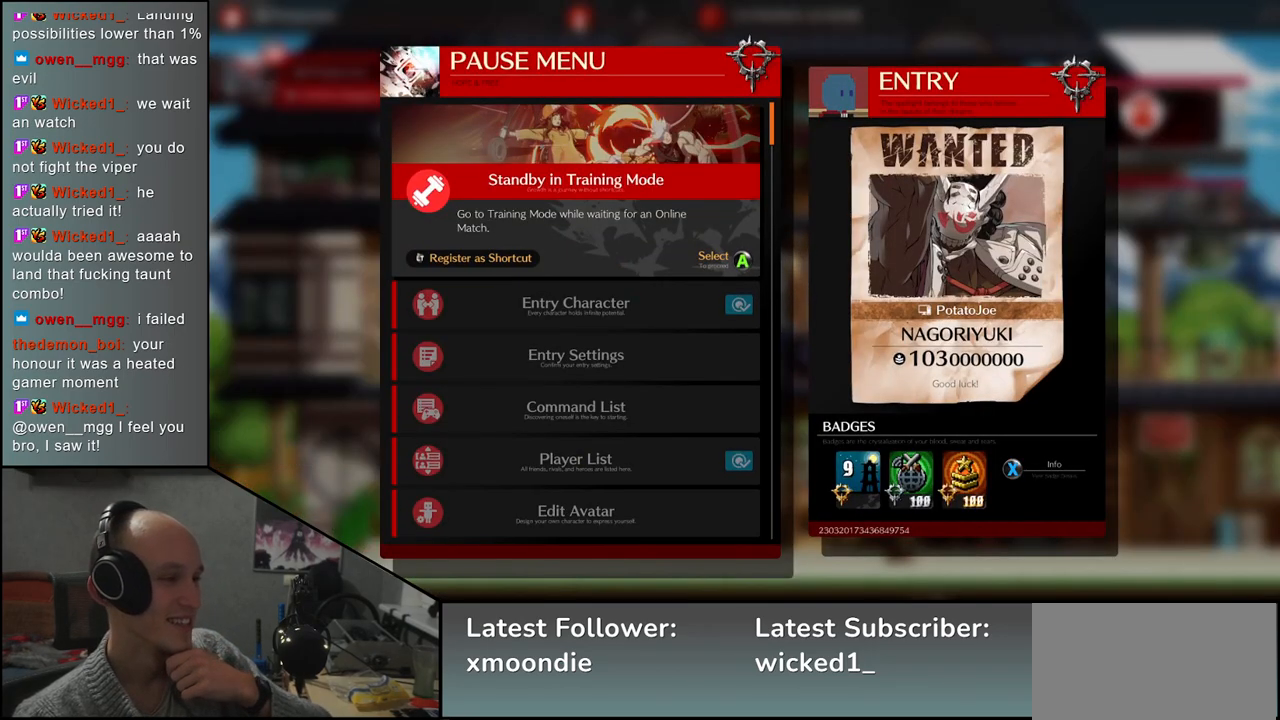
{"buttons": [], "left_stick": "center", "events": [[67, "SELECT", "down"], [217, "SELECT", "up"]]}
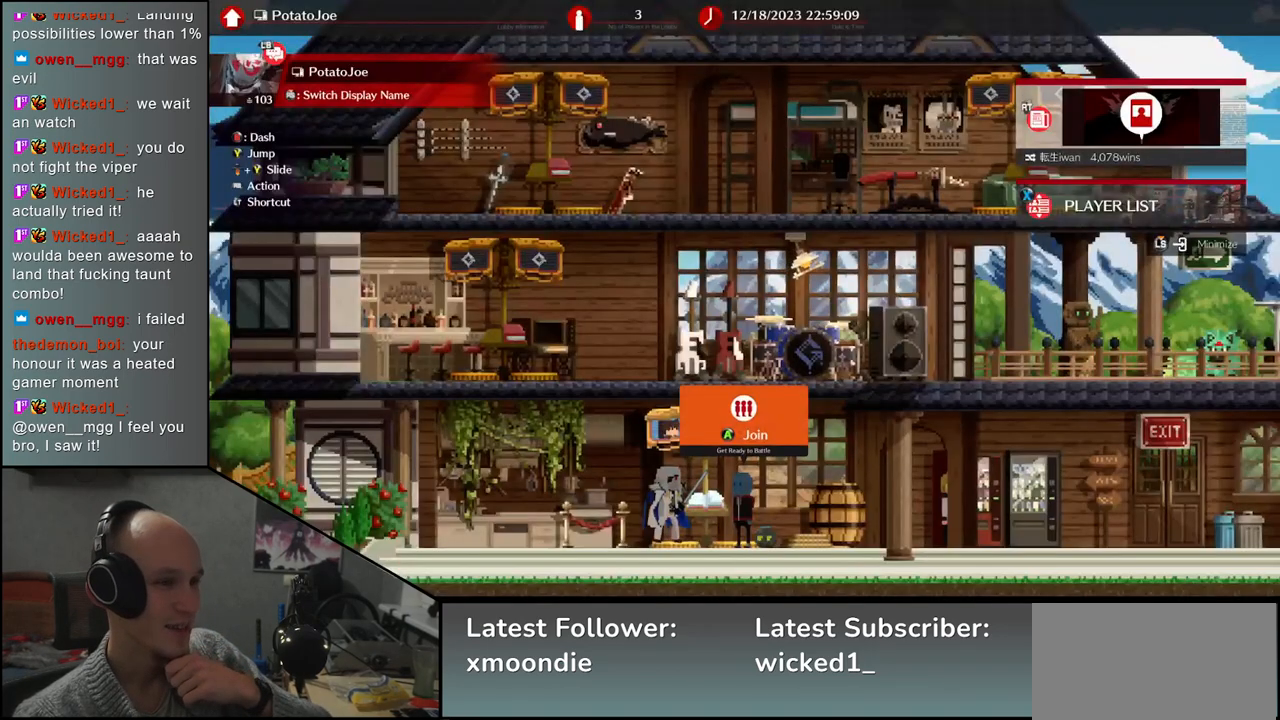
{"buttons": [], "left_stick": "center", "events": [[300, "left_stick", "right"], [467, "left_stick", "center"]]}
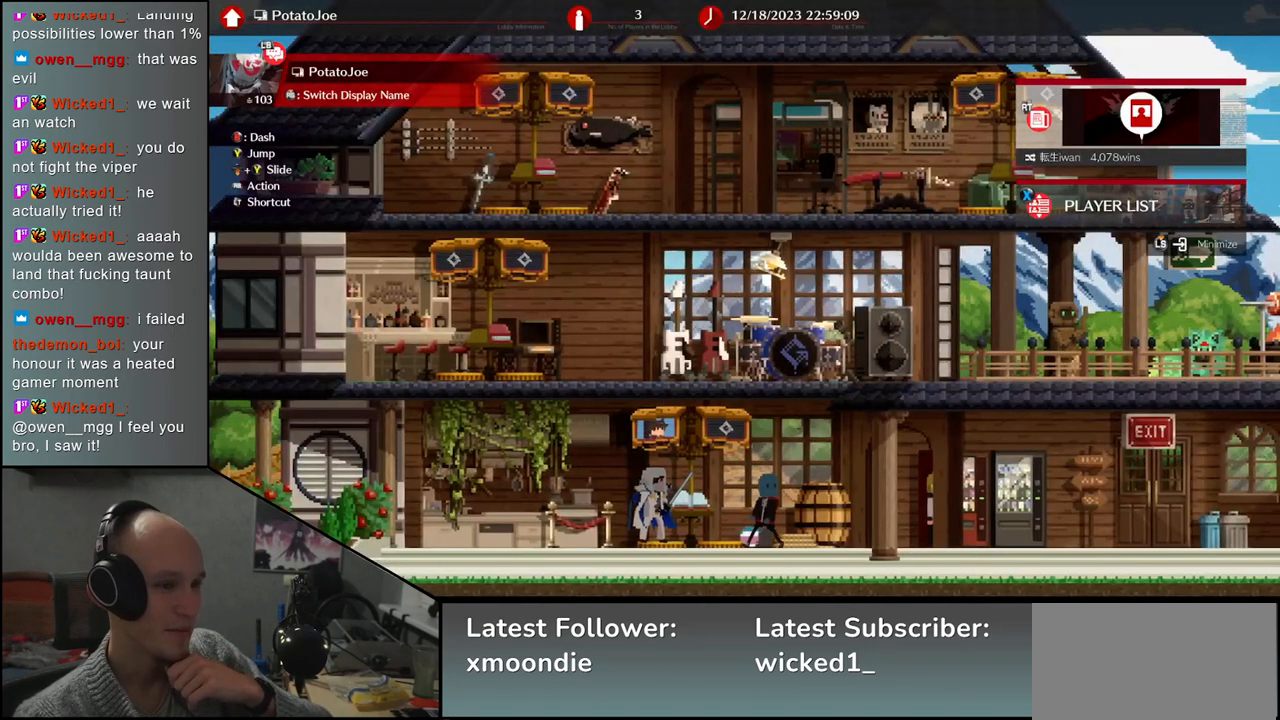
{"buttons": [], "left_stick": "center", "events": [[433, "left_stick", "left"], [500, "left_stick", "center"]]}
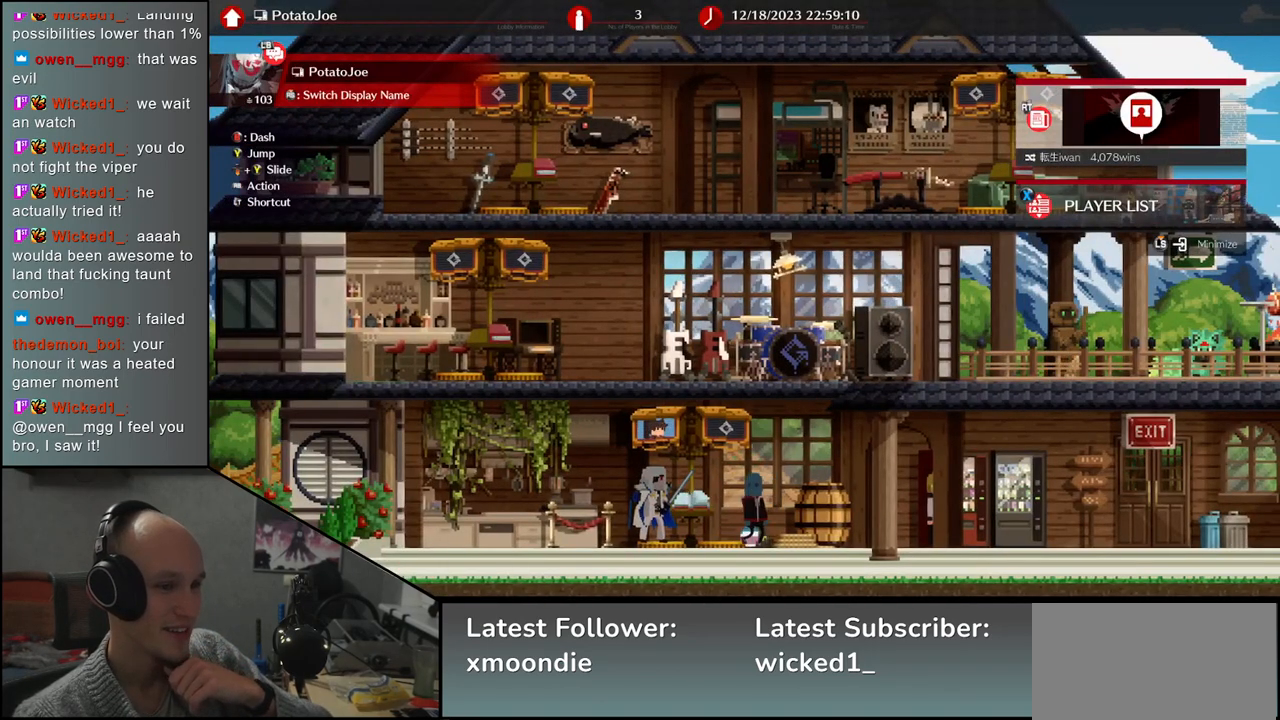
{"buttons": [], "left_stick": "center", "events": []}
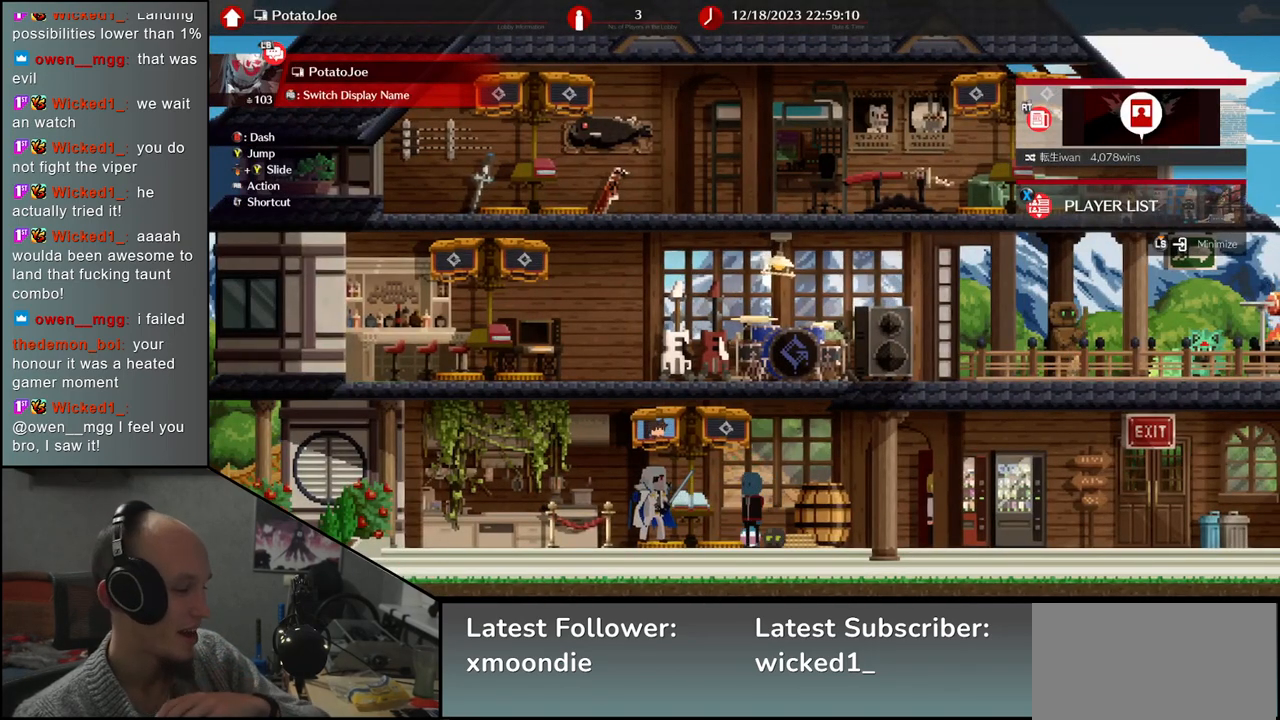
{"buttons": [], "left_stick": "center", "events": []}
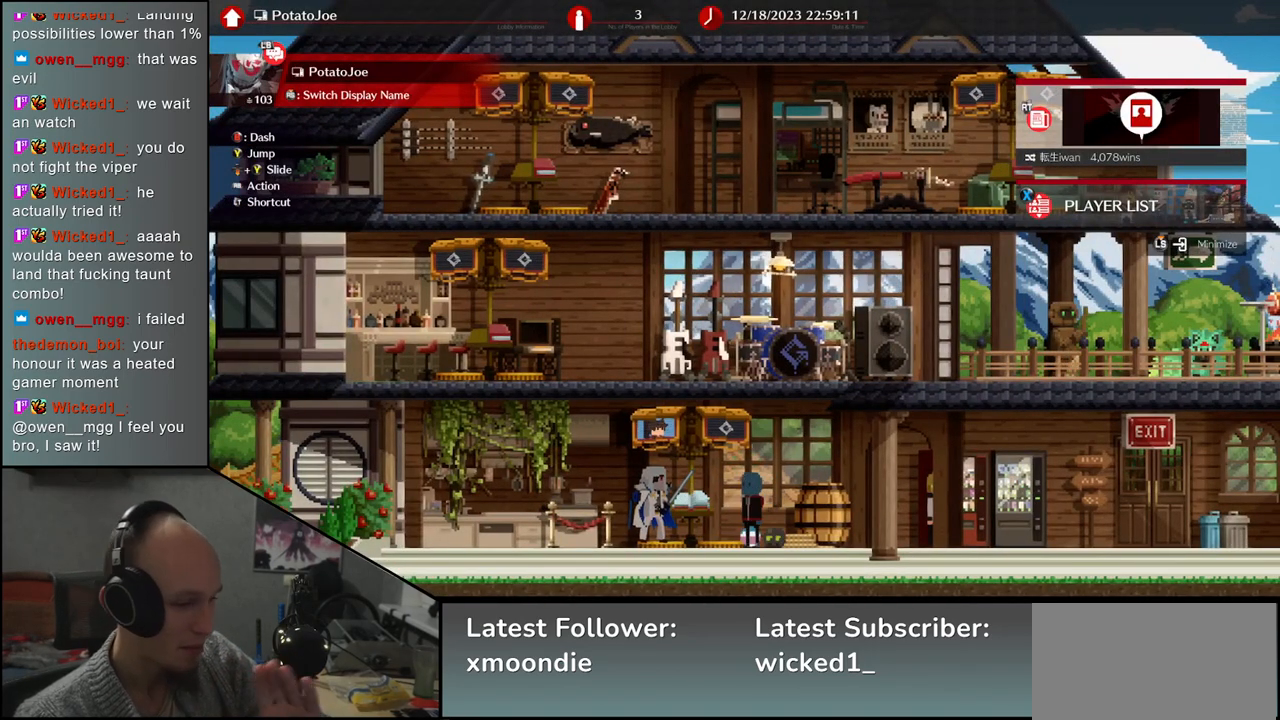
{"buttons": [], "left_stick": "center", "events": []}
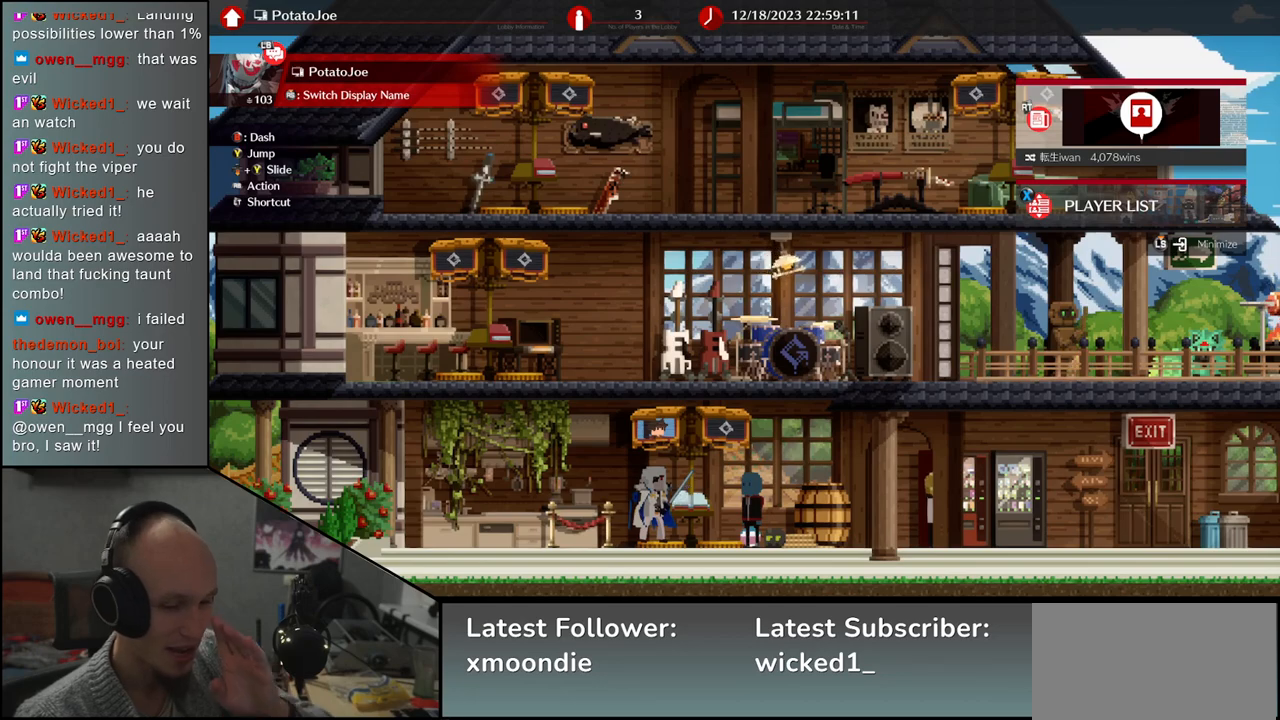
{"buttons": [], "left_stick": "center", "events": []}
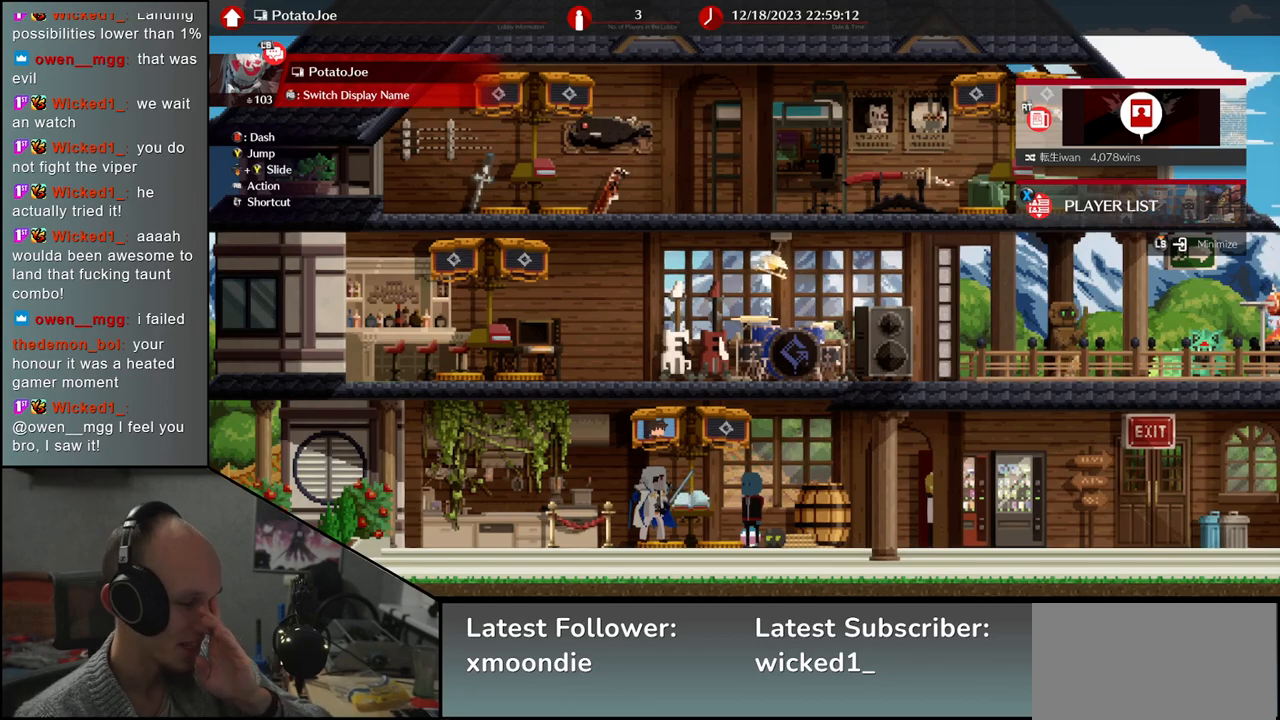
{"buttons": [], "left_stick": "center", "events": []}
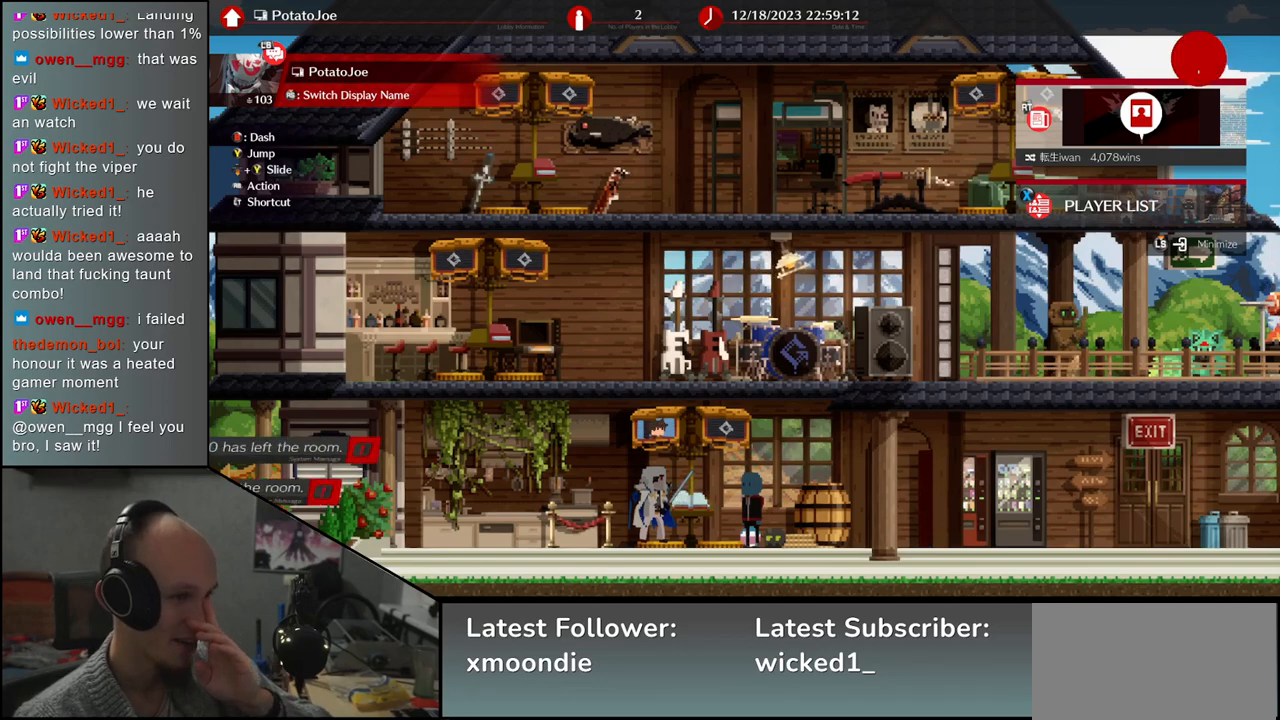
{"buttons": [], "left_stick": "center", "events": []}
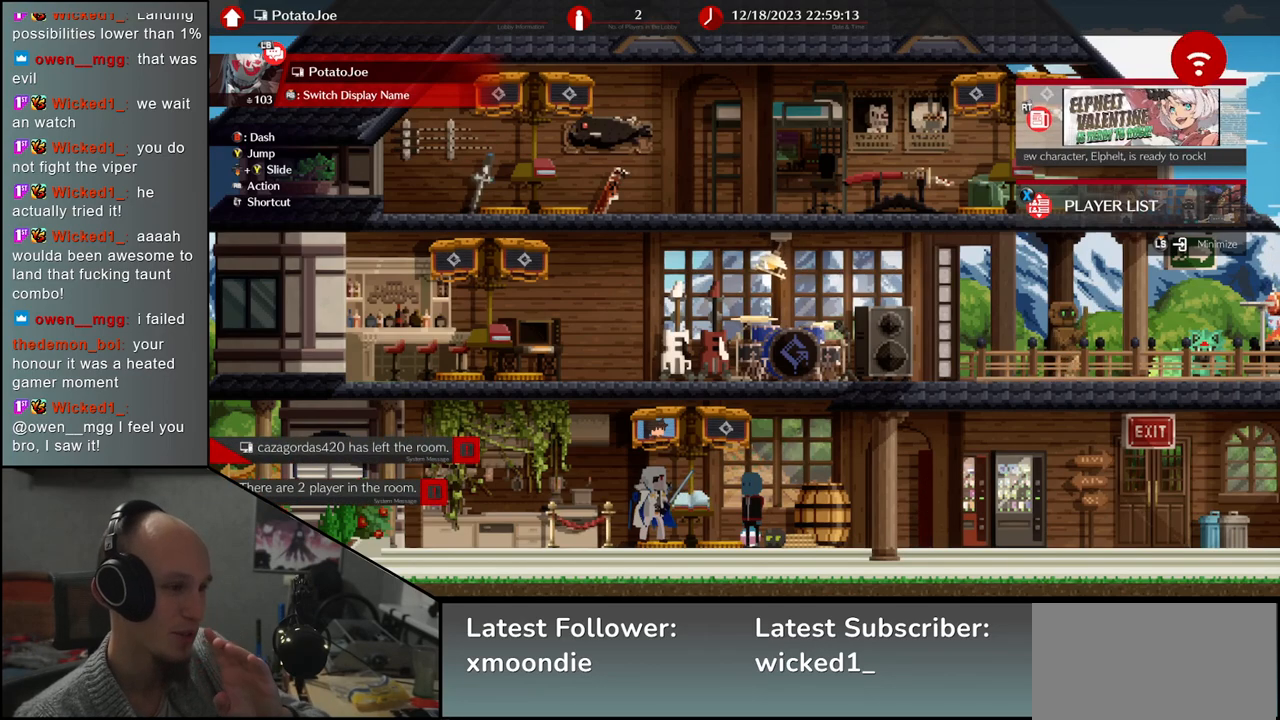
{"buttons": [], "left_stick": "center", "events": [[33, "SELECT", "down"], [200, "SELECT", "up"]]}
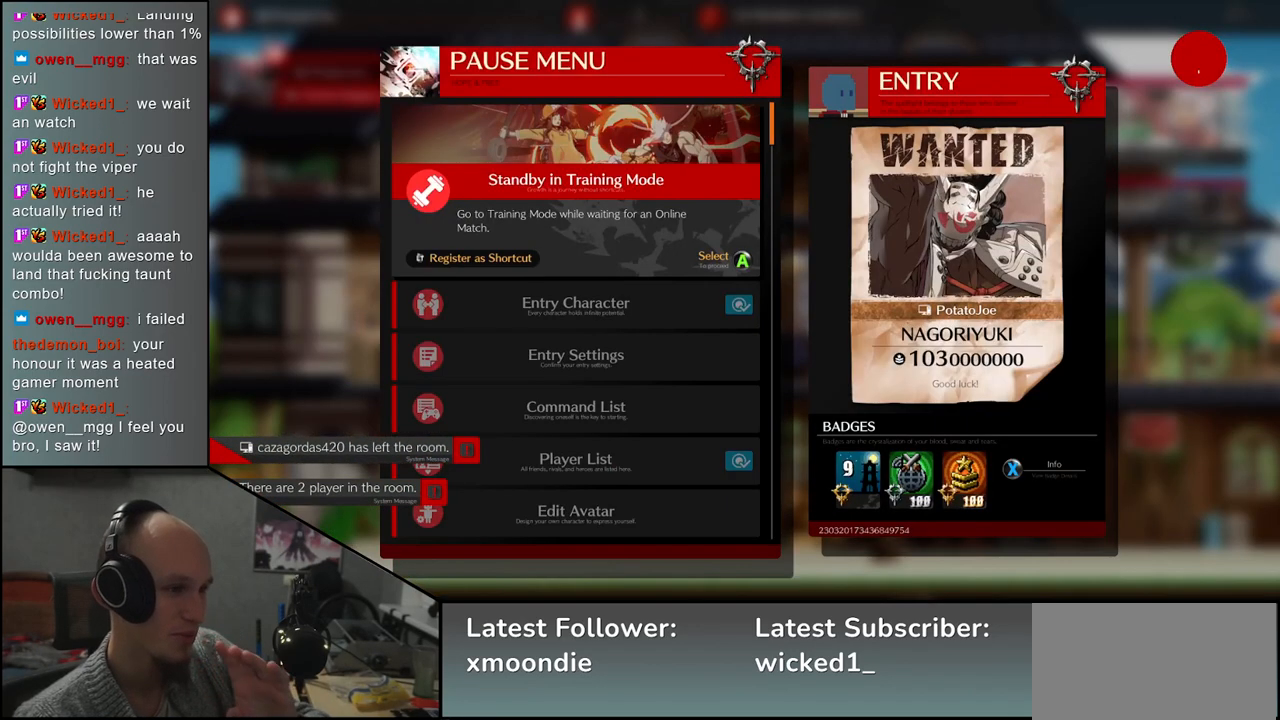
{"buttons": [], "left_stick": "center", "events": [[83, "left_stick", "down"], [200, "left_stick", "center"], [333, "left_stick", "down"], [450, "left_stick", "center"]]}
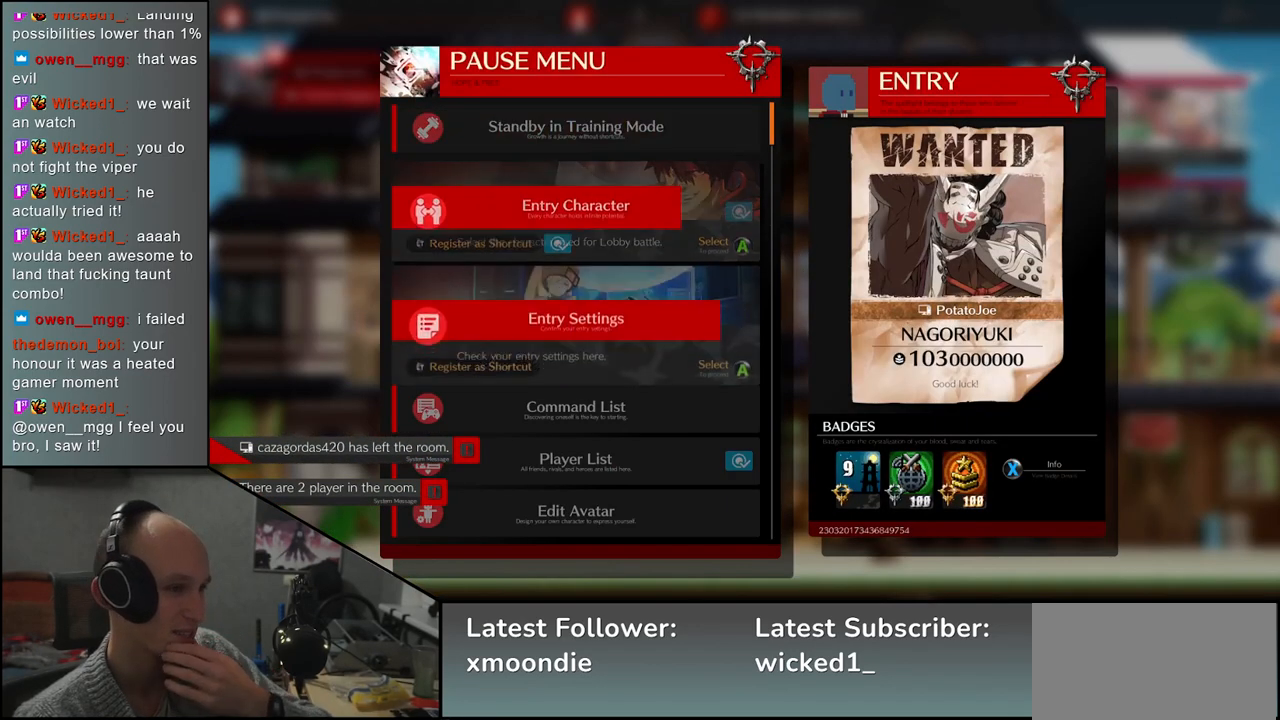
{"buttons": [], "left_stick": "center", "events": [[50, "left_stick", "down"], [183, "left_stick", "center"], [283, "left_stick", "down"], [417, "left_stick", "center"]]}
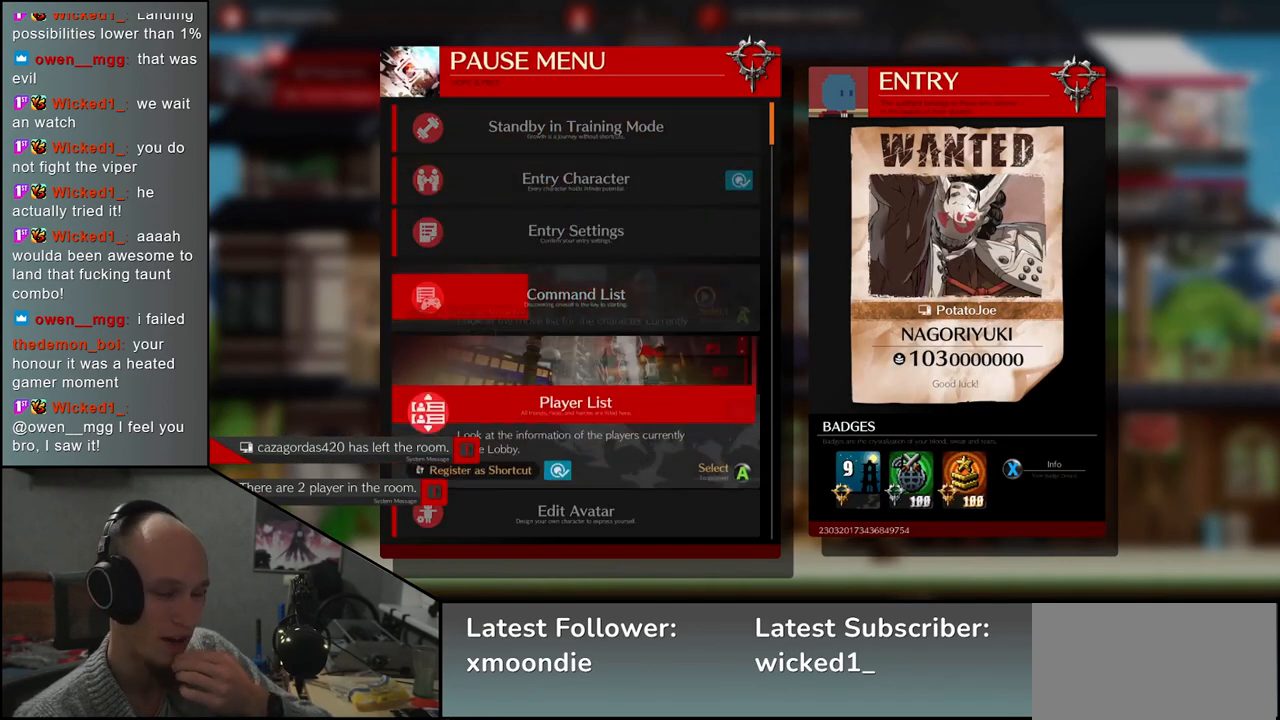
{"buttons": [], "left_stick": "down", "events": [[67, "left_stick", "down"], [217, "left_stick", "center"], [400, "left_stick", "down"]]}
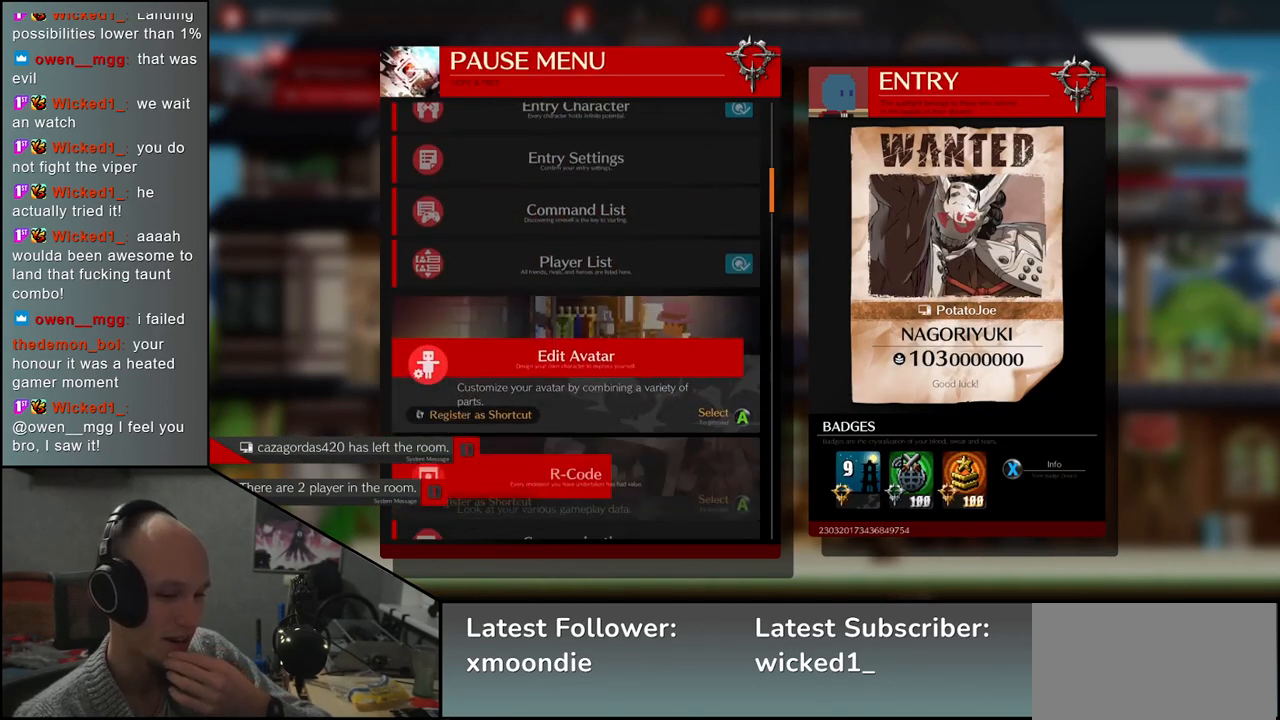
{"buttons": [], "left_stick": "center", "events": [[50, "left_stick", "center"], [183, "left_stick", "down"], [300, "left_stick", "center"]]}
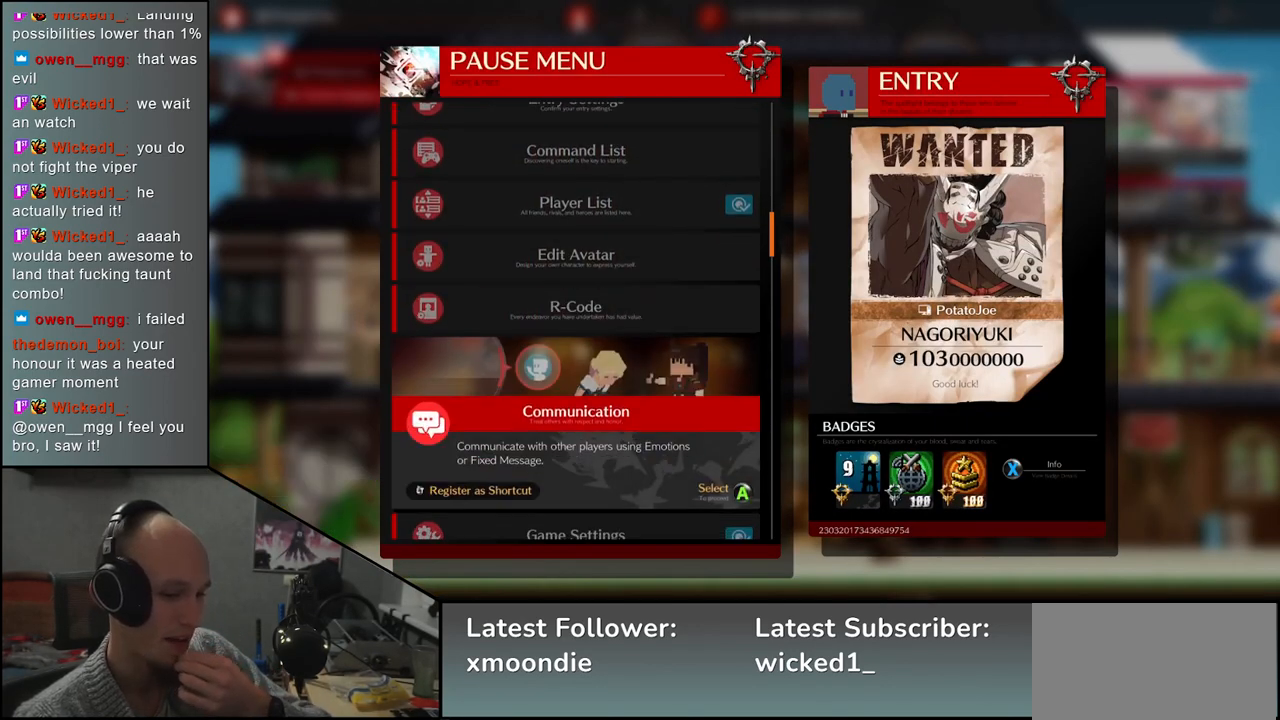
{"buttons": [], "left_stick": "down", "events": [[233, "left_stick", "down"], [350, "left_stick", "center"], [500, "left_stick", "down"]]}
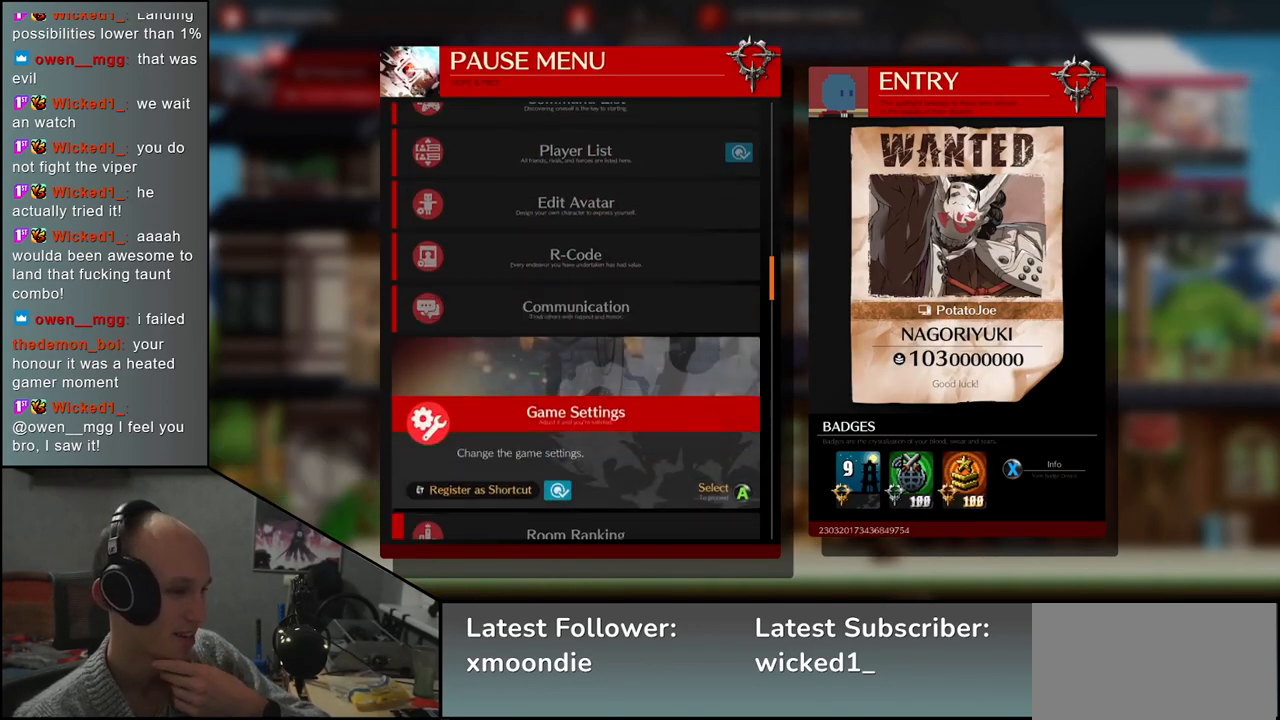
{"buttons": [], "left_stick": "down", "events": [[83, "left_stick", "center"], [217, "left_stick", "down"], [300, "left_stick", "center"], [433, "left_stick", "down"]]}
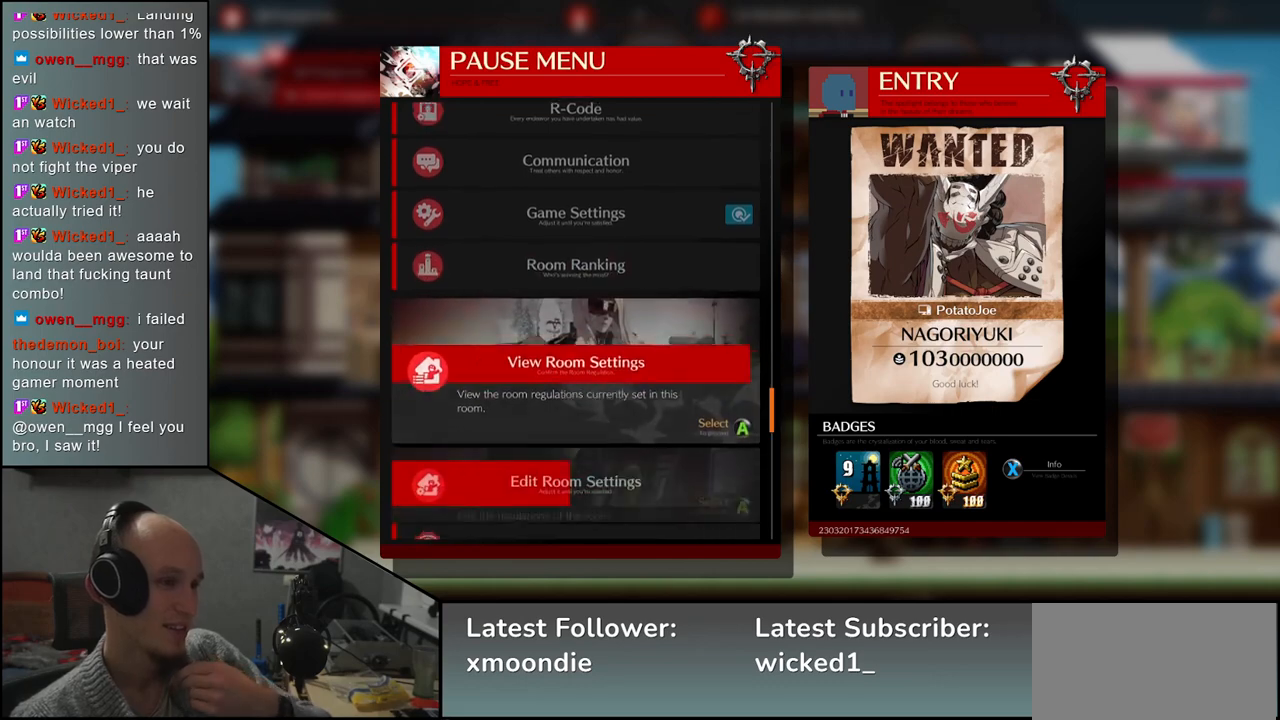
{"buttons": [], "left_stick": "center", "events": [[50, "left_stick", "center"], [283, "left_stick", "down"], [383, "left_stick", "center"]]}
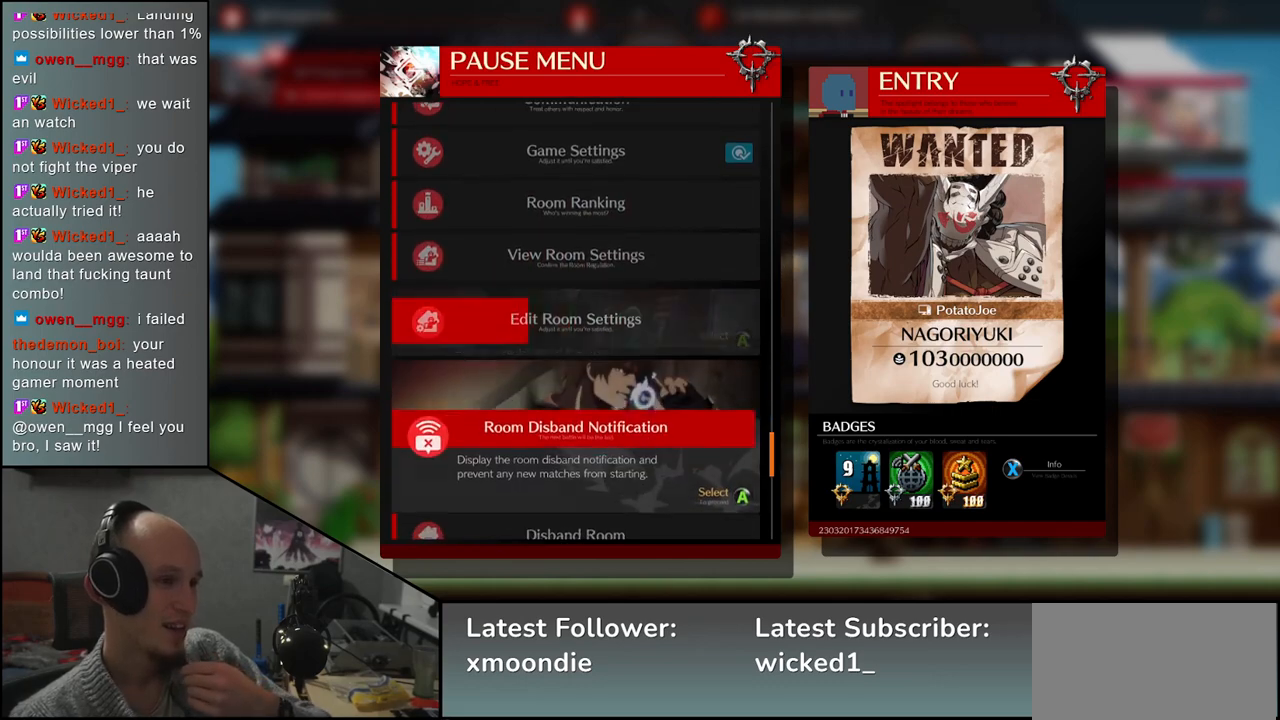
{"buttons": [], "left_stick": "center", "events": [[233, "left_stick", "down"], [350, "left_stick", "center"]]}
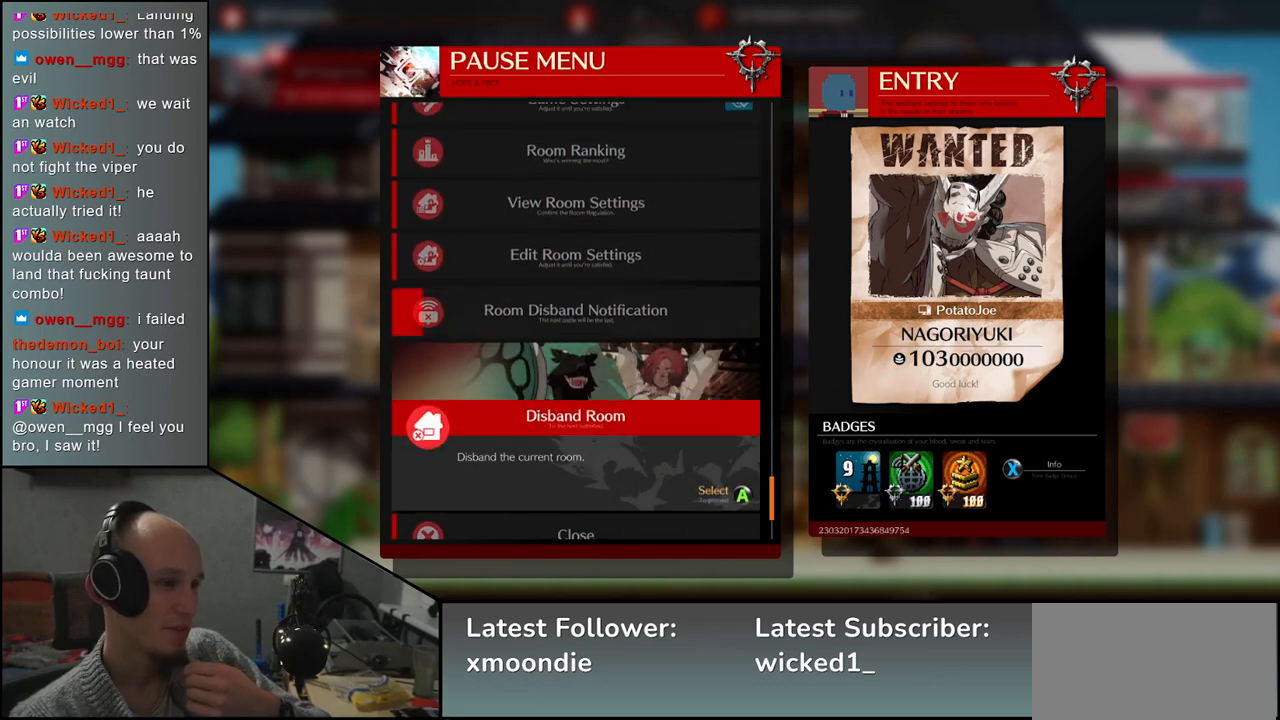
{"buttons": [], "left_stick": "center", "events": []}
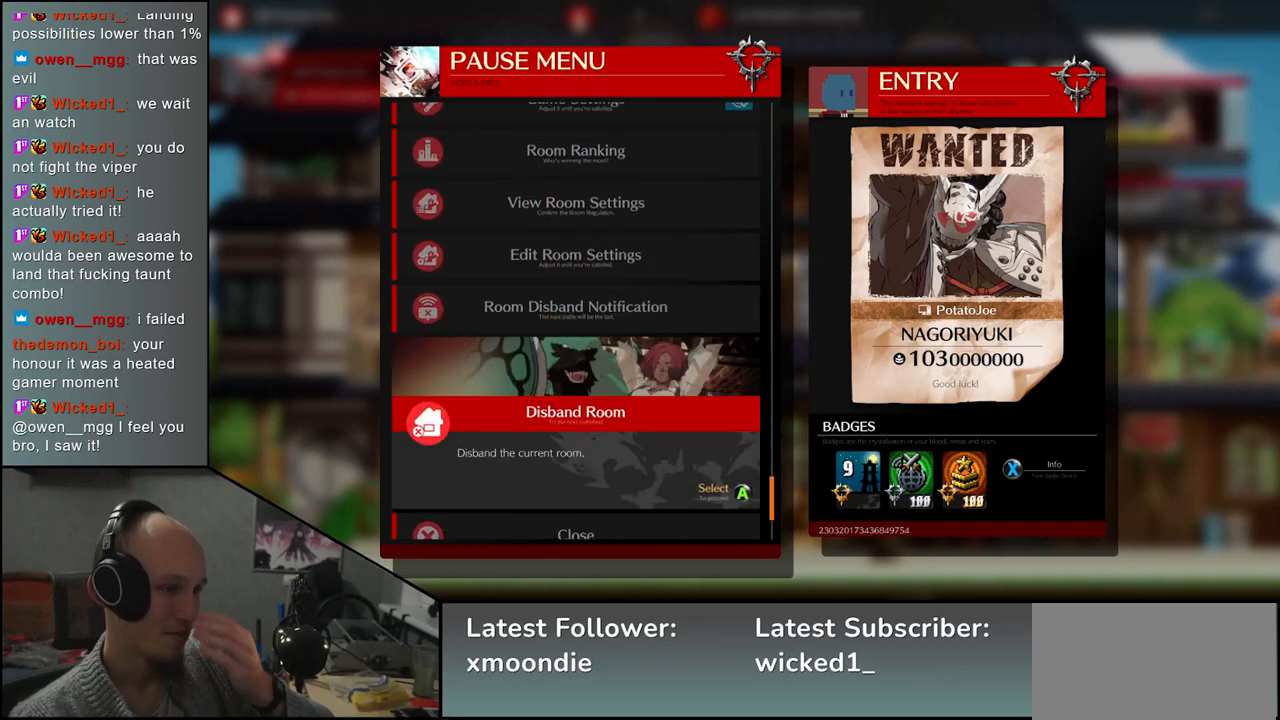
{"buttons": [], "left_stick": "down", "events": [[433, "left_stick", "down"]]}
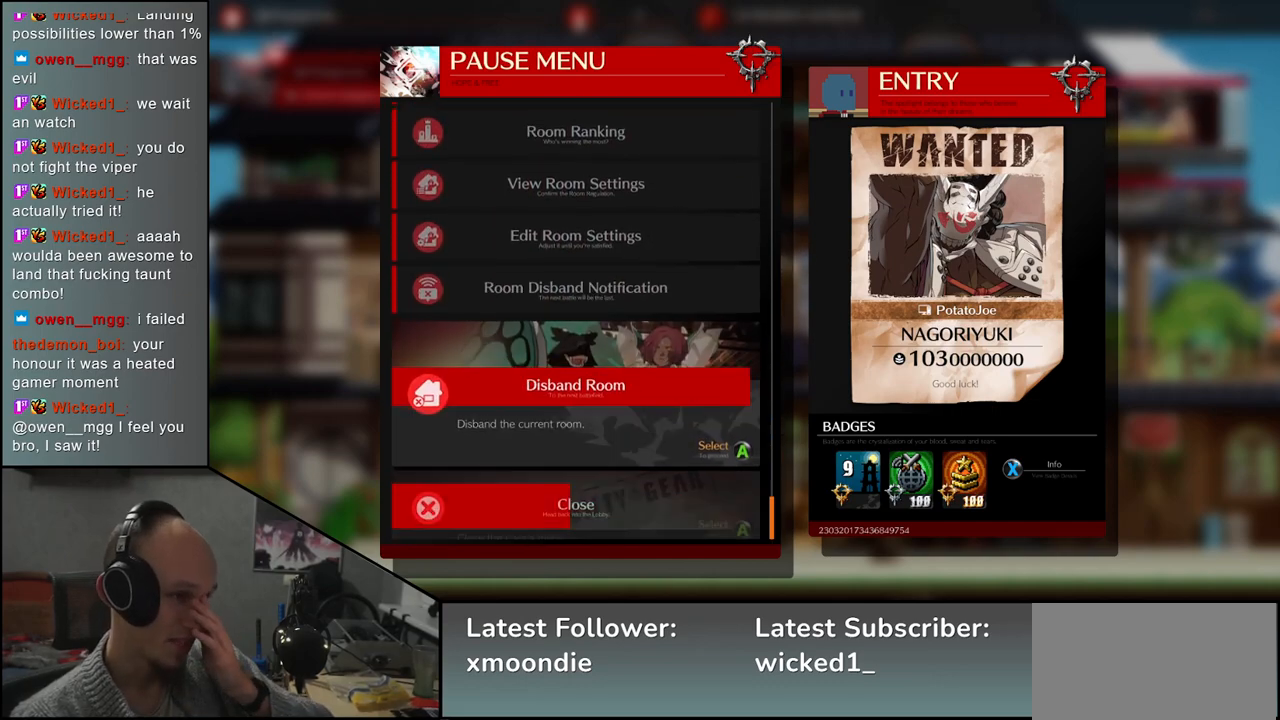
{"buttons": [], "left_stick": "center", "events": [[33, "left_stick", "center"], [200, "left_stick", "up"], [300, "left_stick", "center"]]}
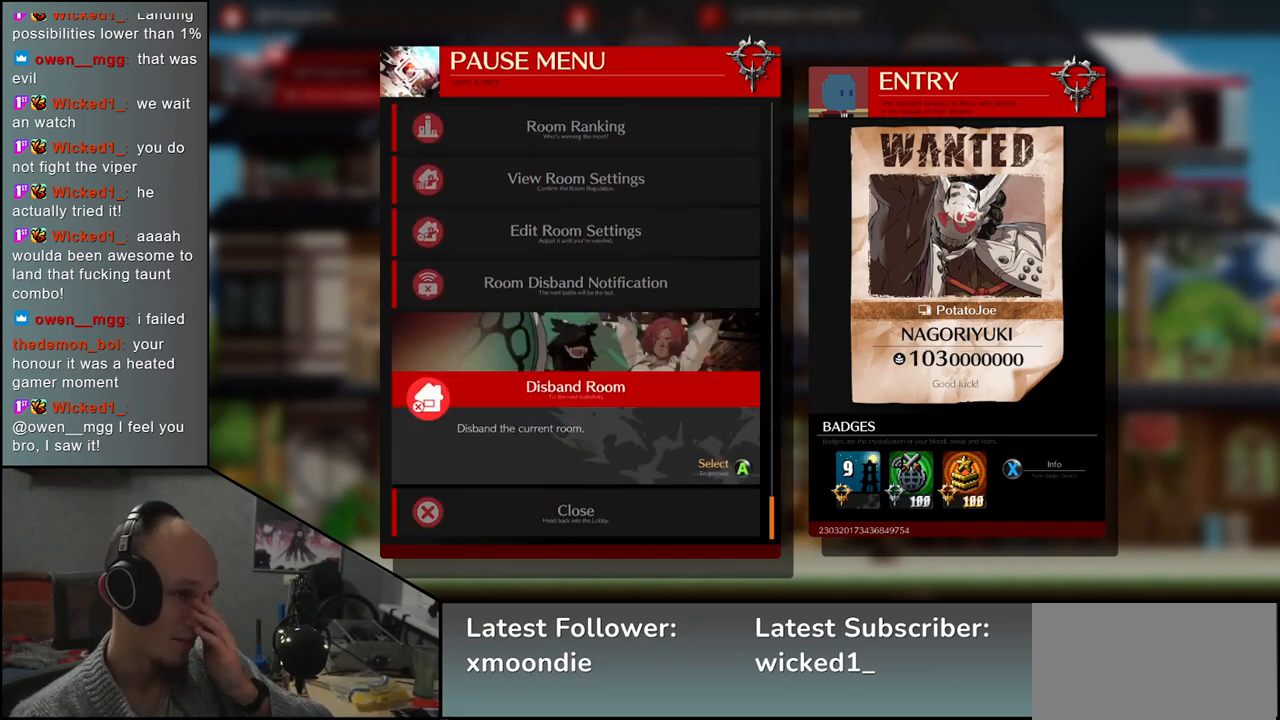
{"buttons": [], "left_stick": "center", "events": [[283, "L1", "down"], [367, "L1", "up"]]}
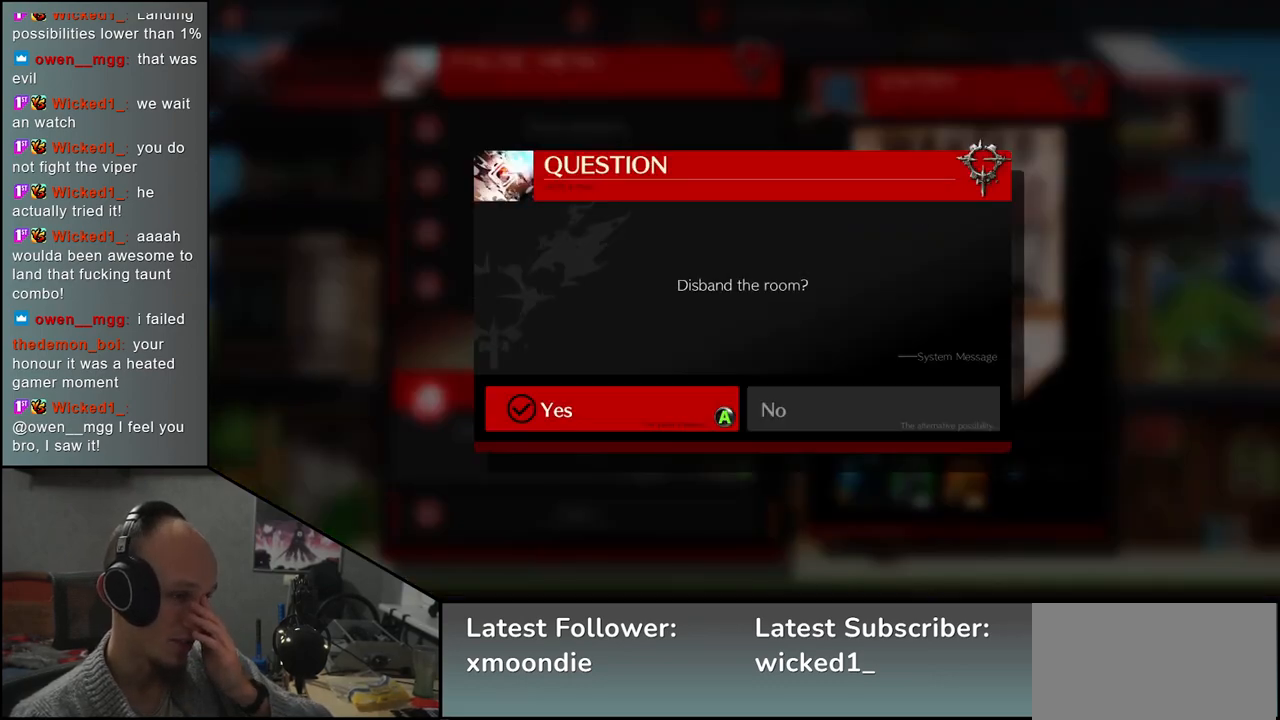
{"buttons": [], "left_stick": "center", "events": [[400, "L1", "down"], [467, "L1", "up"]]}
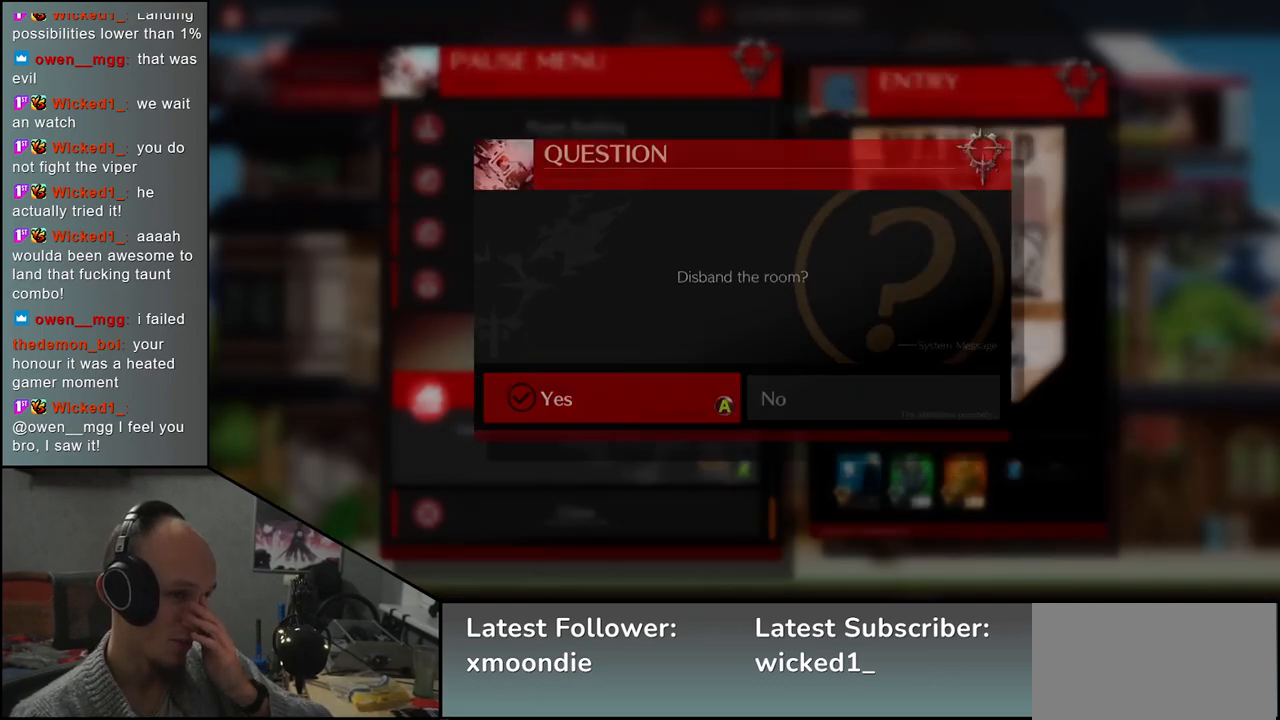
{"buttons": [], "left_stick": "center", "events": []}
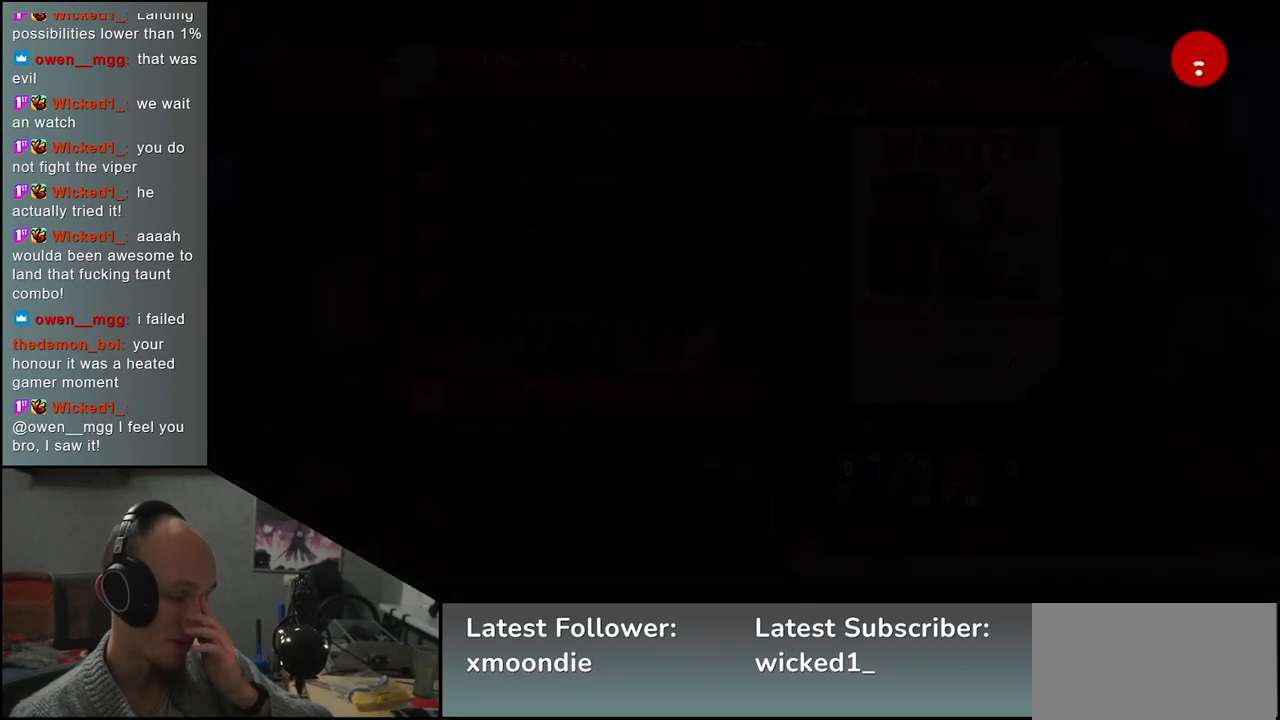
{"buttons": [], "left_stick": "center", "events": []}